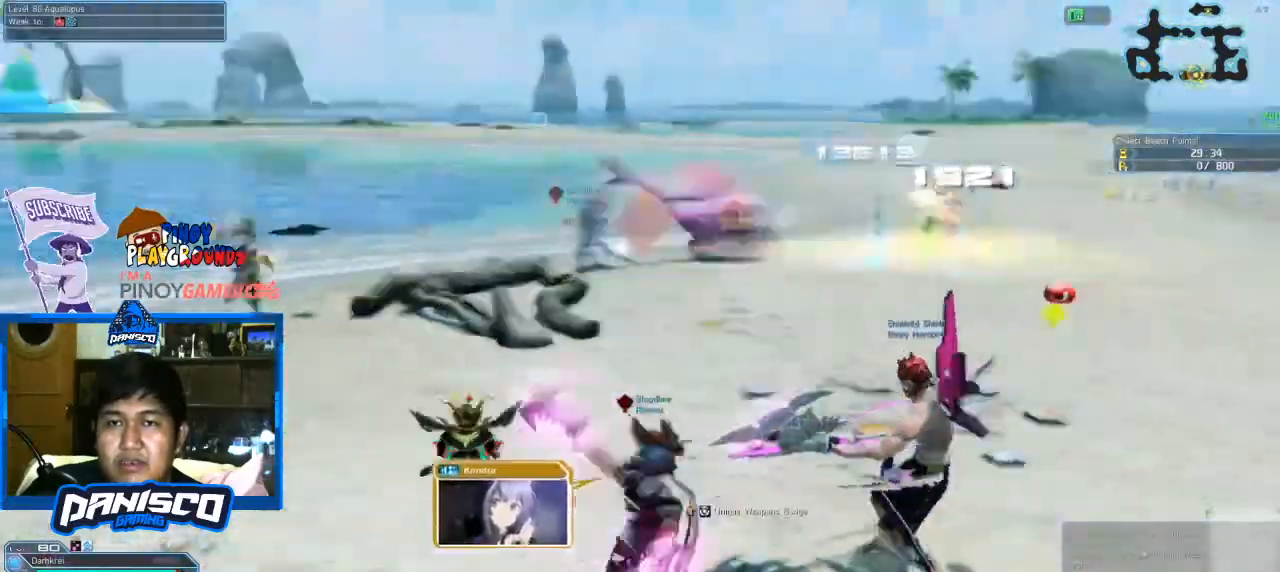
Gameplay with keyboard and mouse; each line is a JSON object with the keys and mouse buttons held at the frame after it. "events" lists presses ("down") and releases ("up") of "1", "2", "3", "4", "5", "a", "alt", "c", "caps_lock", "ctrl", "d", "e", "f", "g", "q", "r", "s", "shift", "space", "t", "tab", "v", "w", "x", "z", "mouse_left", "mouse_wheel" and "mouse_right" between this image and that frame as [ms after this image, input, new state], when the widget could be followed in between. "mouse_left", "mouse_wheel", "mouse_right" = the "left", "wheel", "right" buttons of the "mouse" list. No other keys are recorded. "wheel" means that the mouse wheel is clicked or scrolled. Not read: mouse_move.
{"keys": ["w"], "mouse": [], "events": []}
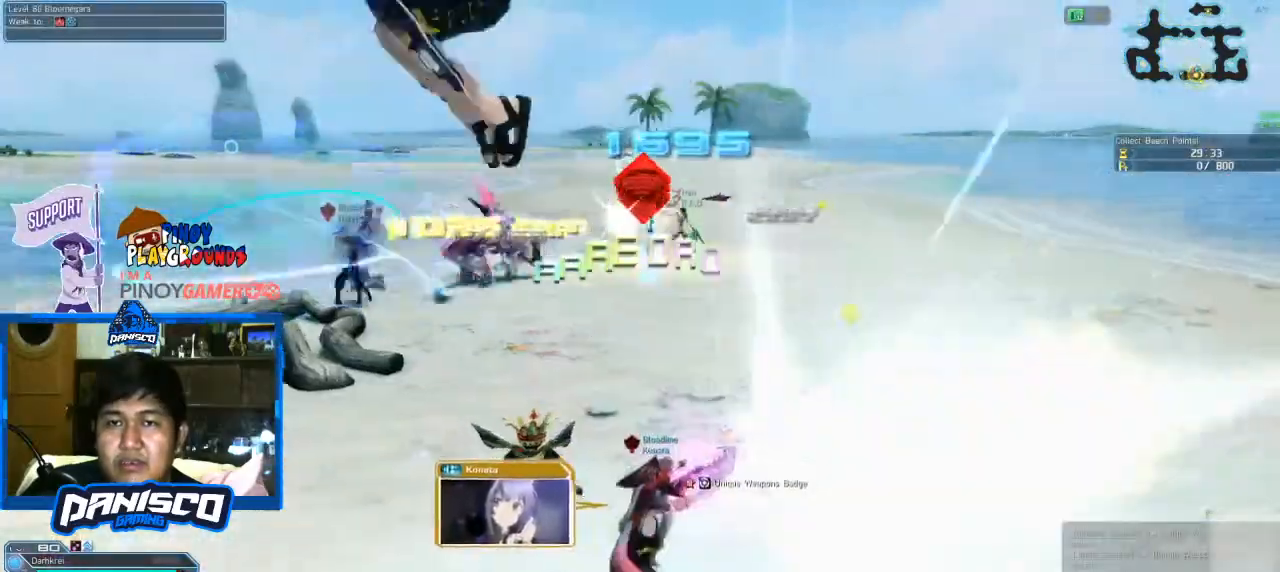
{"keys": ["w"], "mouse": [], "events": []}
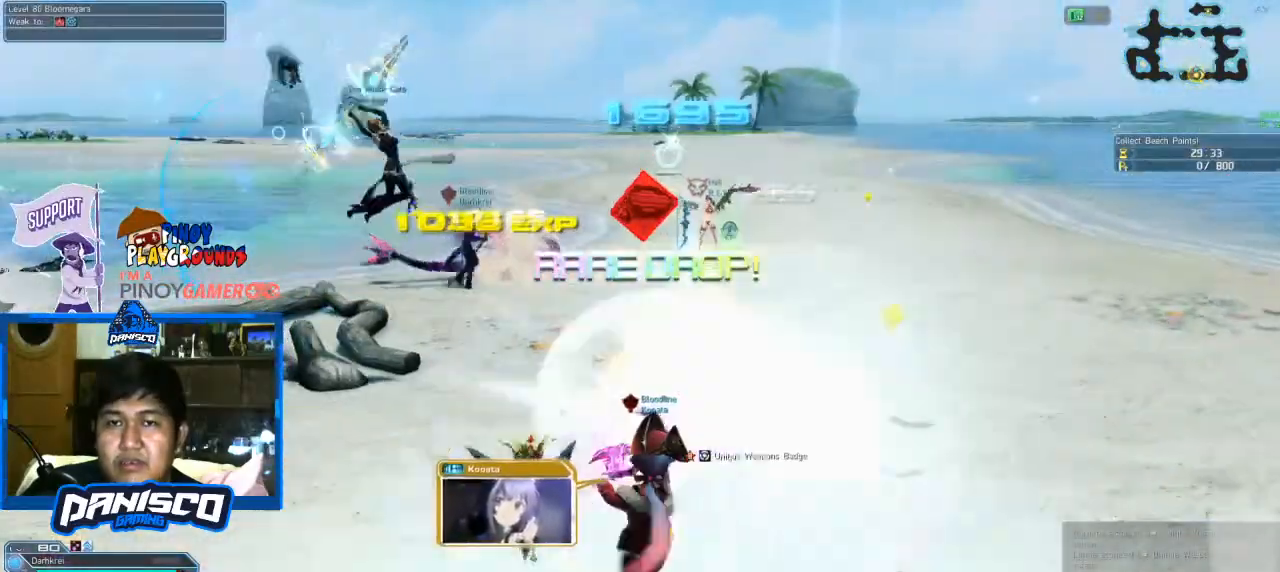
{"keys": ["w", "x"], "mouse": [], "events": [[433, "x", "down"]]}
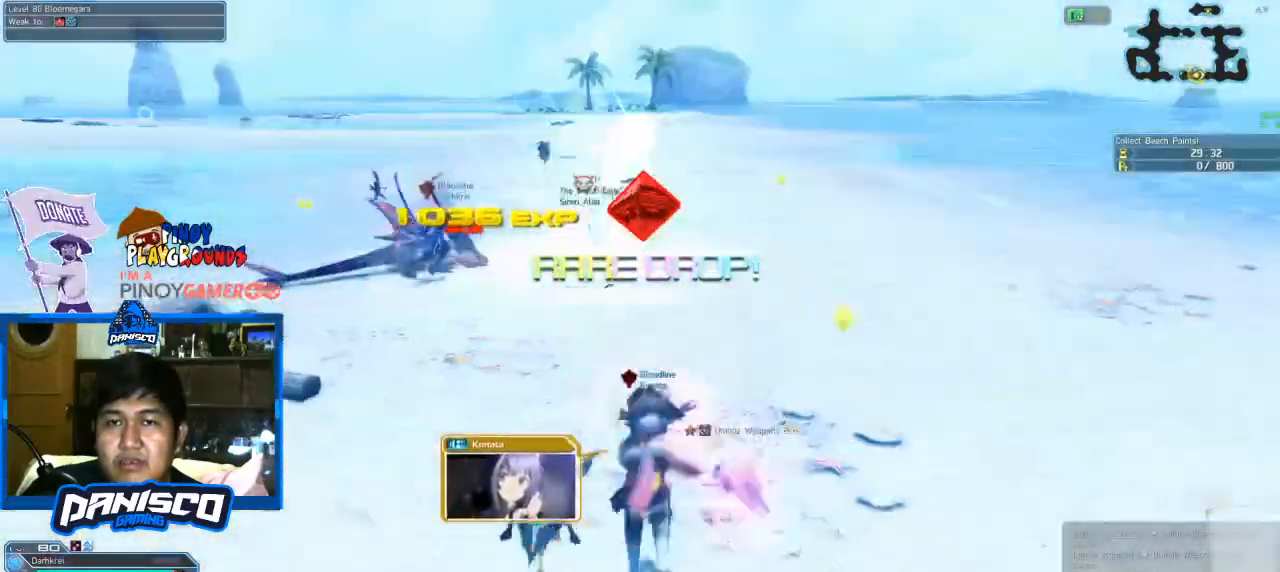
{"keys": ["w"], "mouse": [], "events": [[66, "space", "down"], [100, "x", "up"], [166, "space", "up"]]}
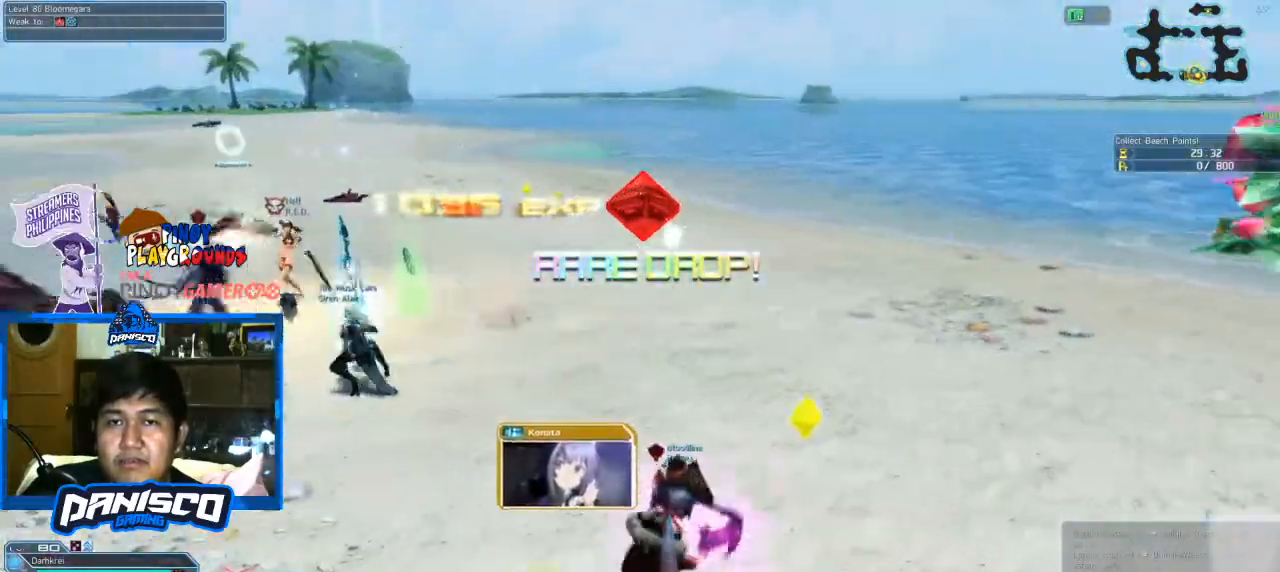
{"keys": ["d", "w"], "mouse": [], "events": [[100, "d", "down"]]}
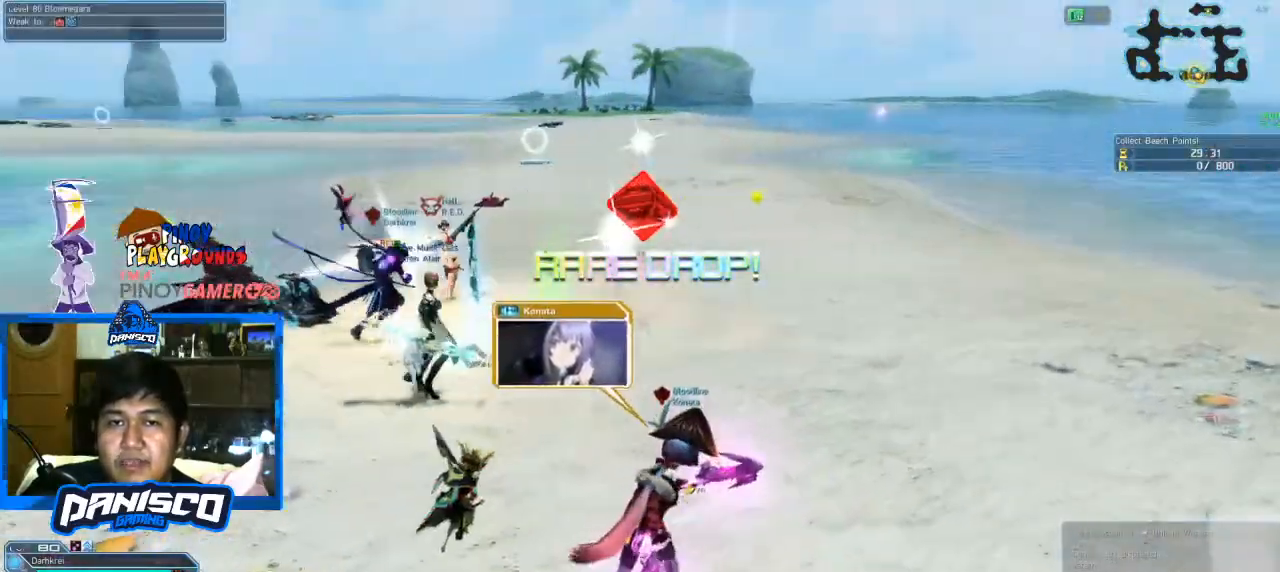
{"keys": ["w"], "mouse": [], "events": [[33, "d", "up"]]}
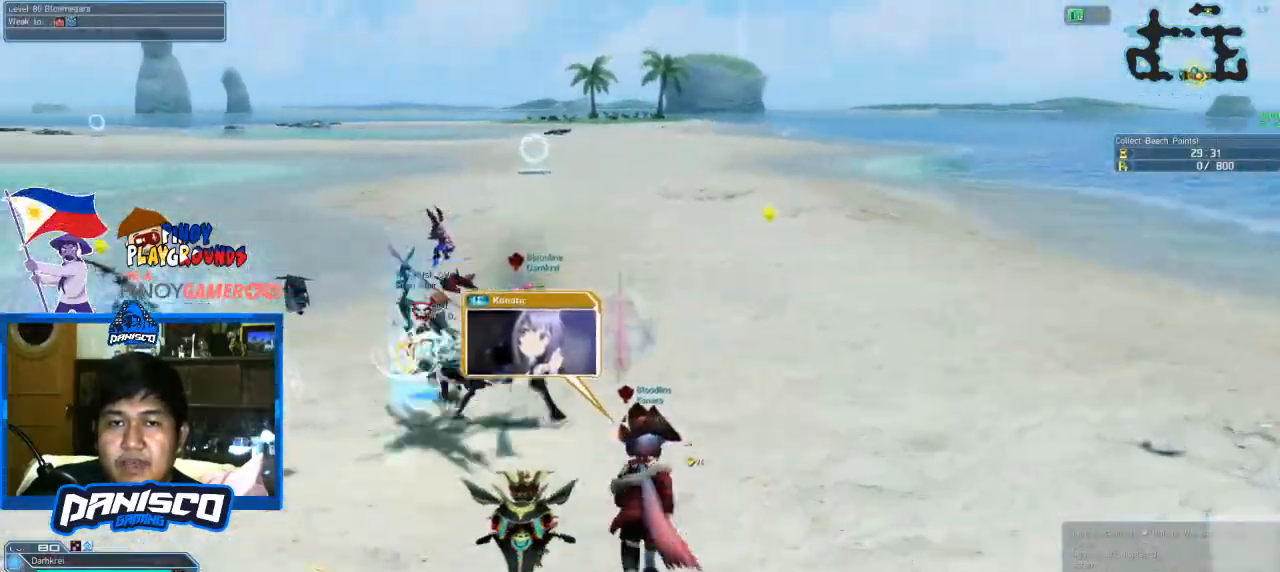
{"keys": [], "mouse": [], "events": [[400, "w", "up"]]}
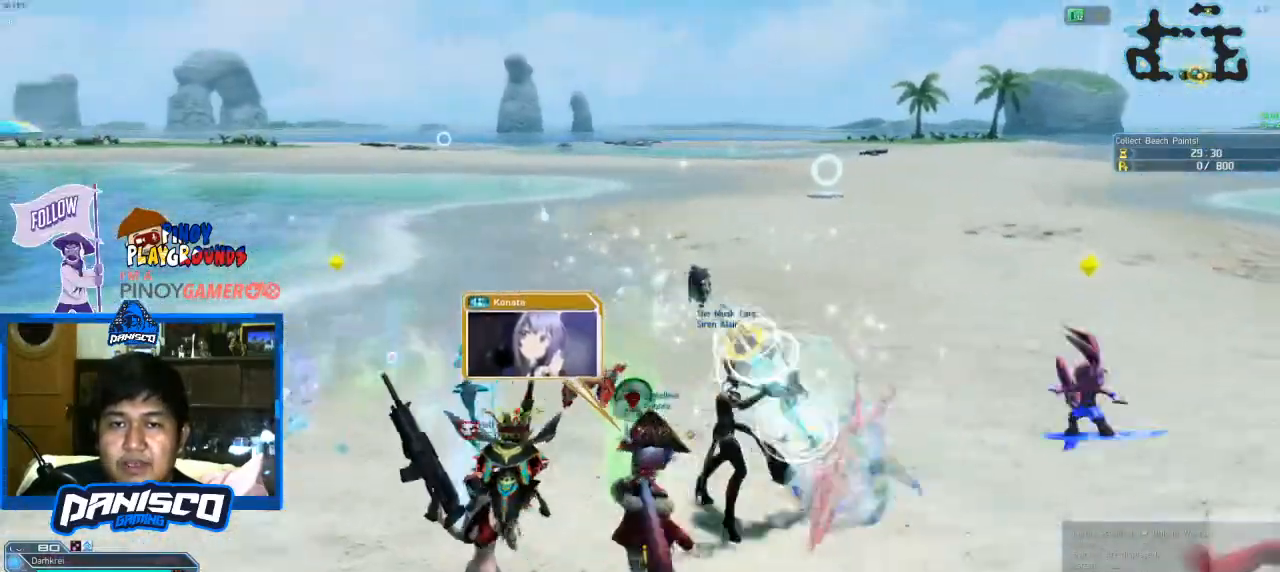
{"keys": [], "mouse": [], "events": []}
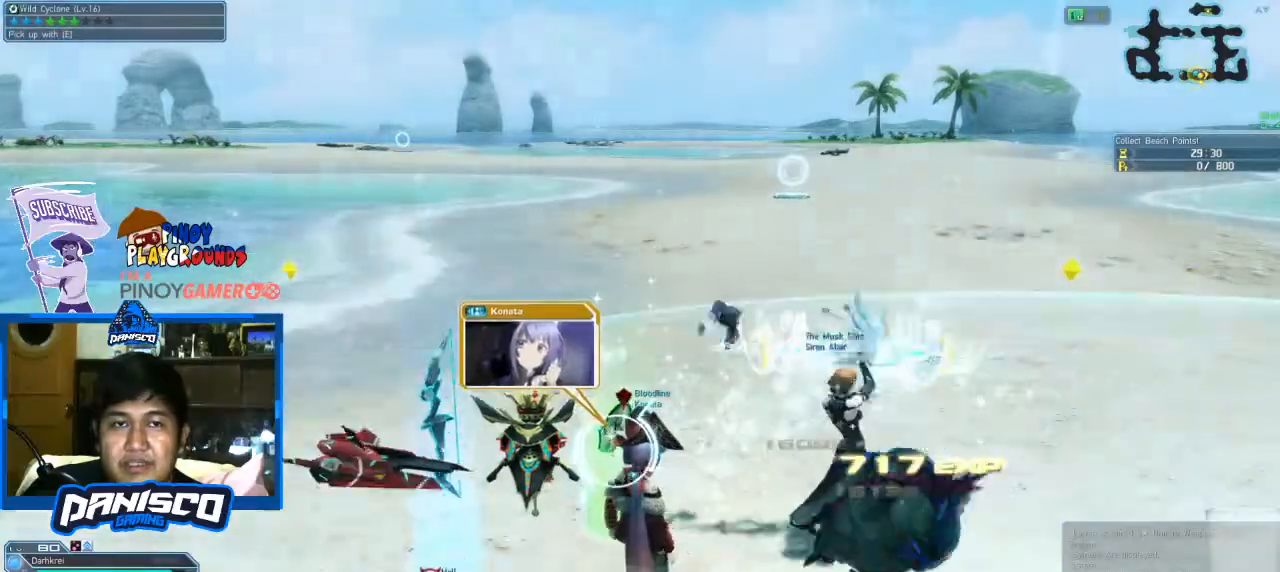
{"keys": [], "mouse": [], "events": []}
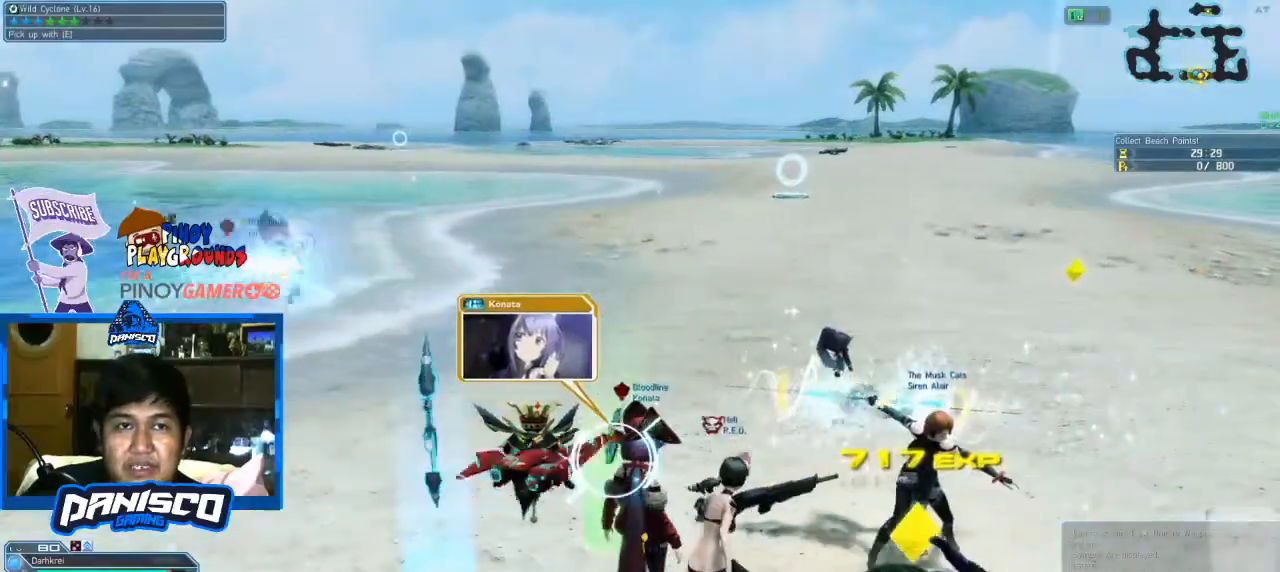
{"keys": ["w"], "mouse": [], "events": [[100, "e", "down"], [200, "e", "up"], [333, "w", "down"]]}
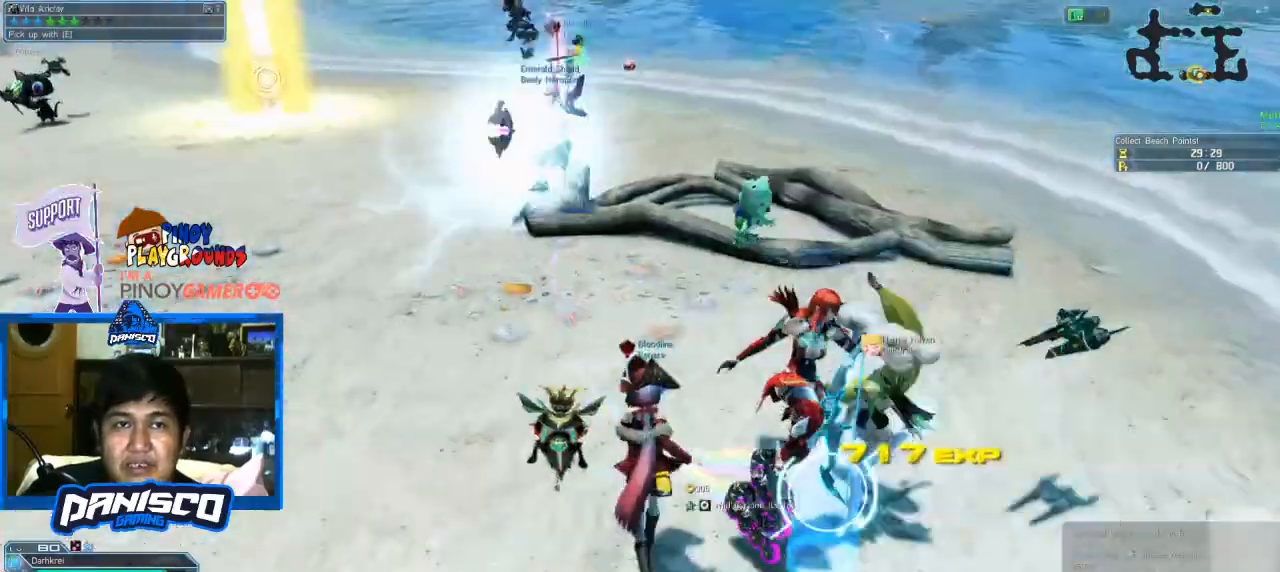
{"keys": ["w"], "mouse": [], "events": []}
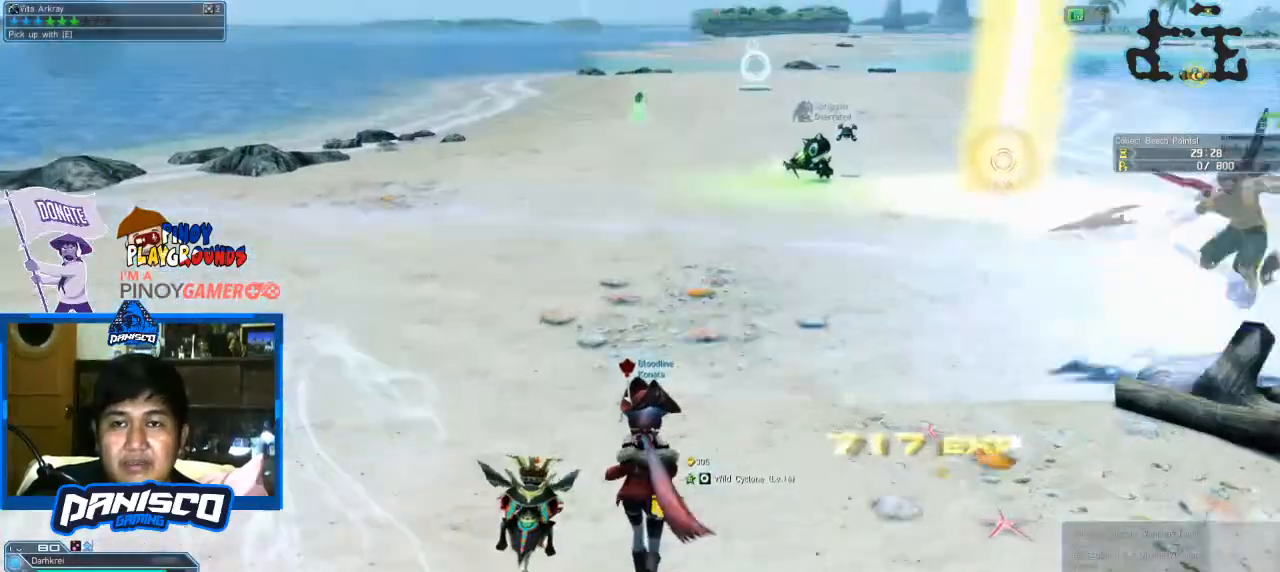
{"keys": ["w"], "mouse": [], "events": []}
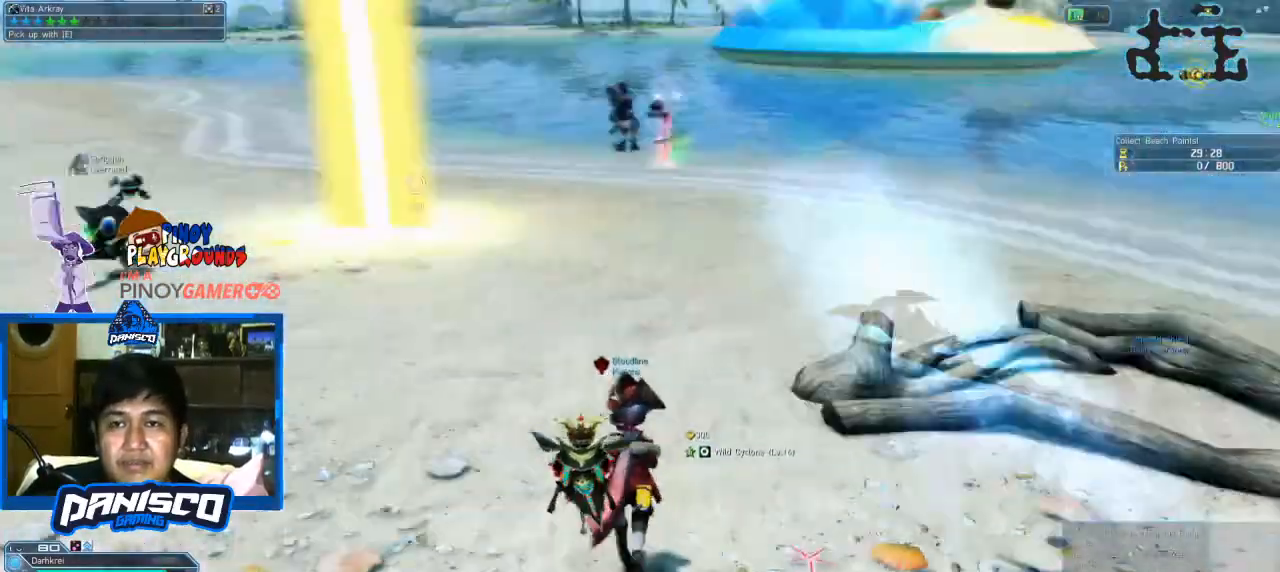
{"keys": ["w"], "mouse": [], "events": [[100, "d", "down"], [366, "d", "up"]]}
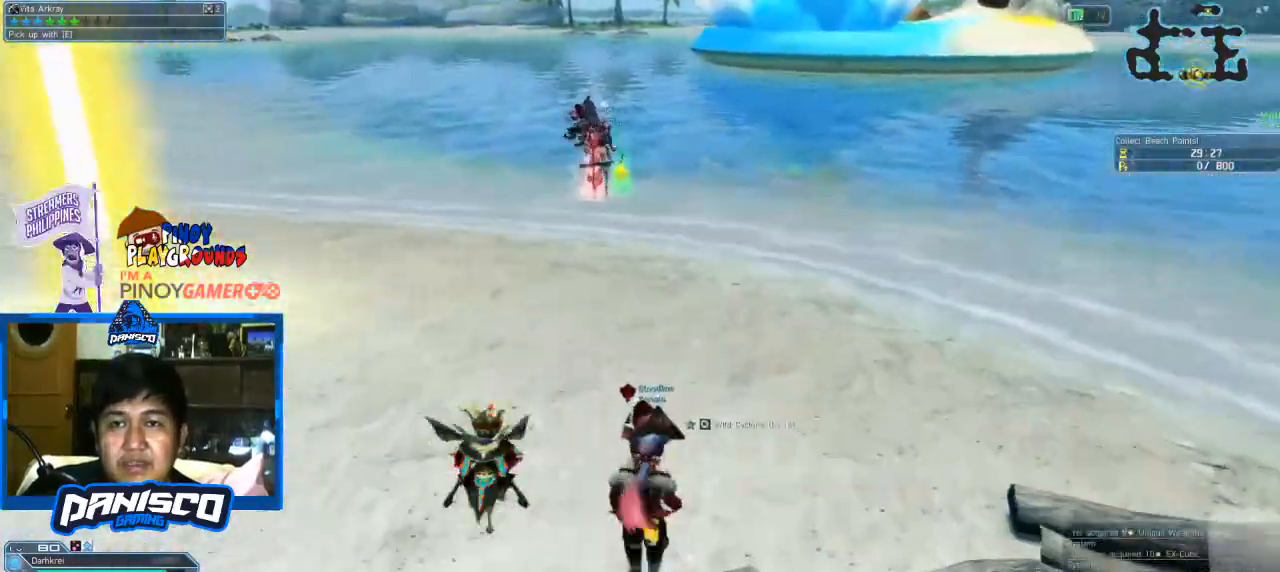
{"keys": ["w"], "mouse": [], "events": []}
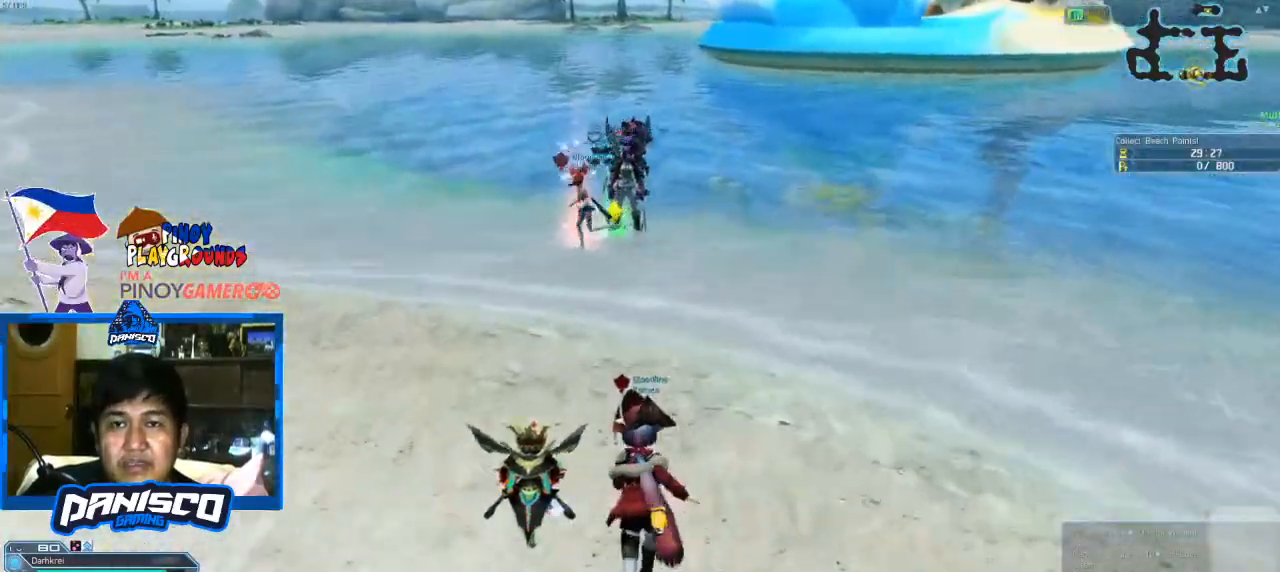
{"keys": ["w"], "mouse": [], "events": []}
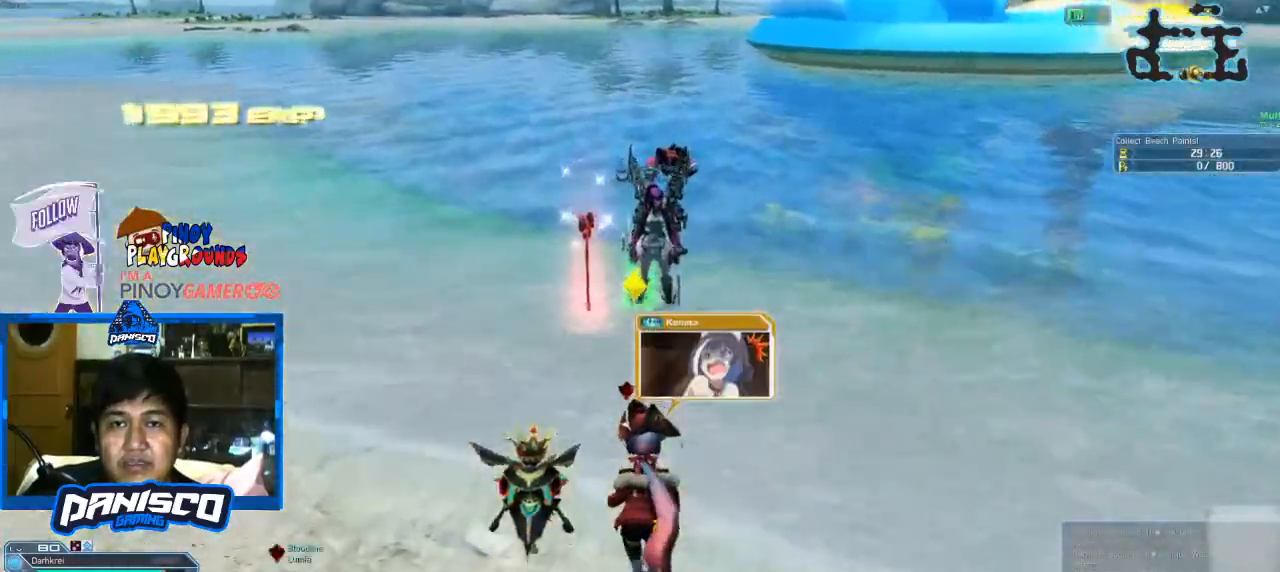
{"keys": [], "mouse": [], "events": [[366, "w", "up"]]}
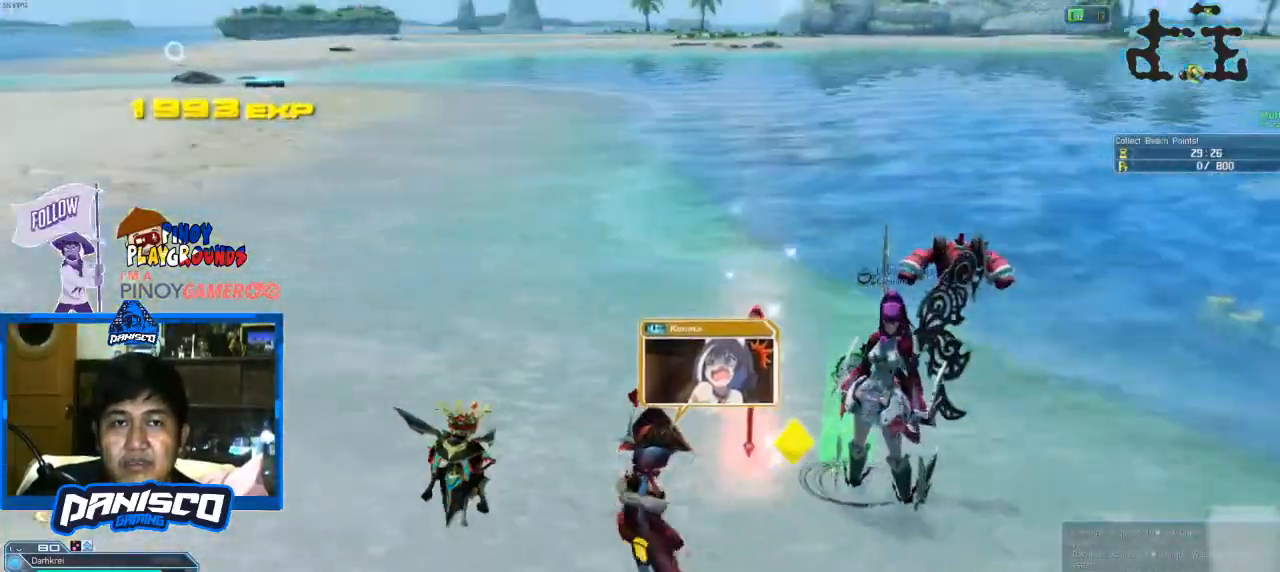
{"keys": [], "mouse": [], "events": []}
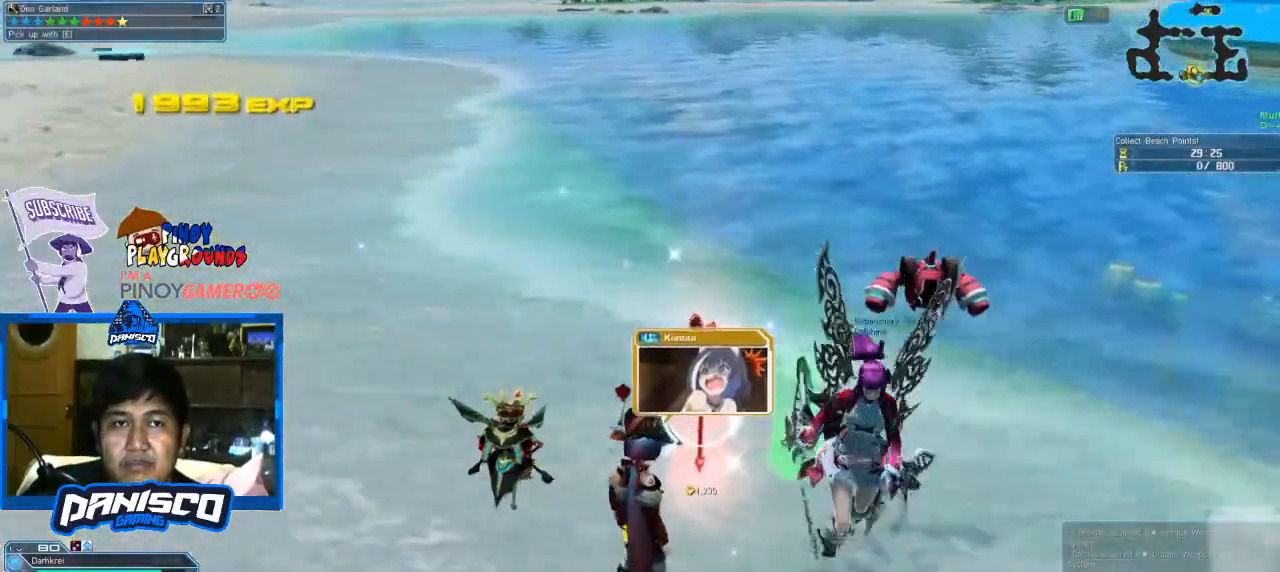
{"keys": ["w"], "mouse": [], "events": [[133, "e", "down"], [233, "e", "up"], [333, "w", "down"]]}
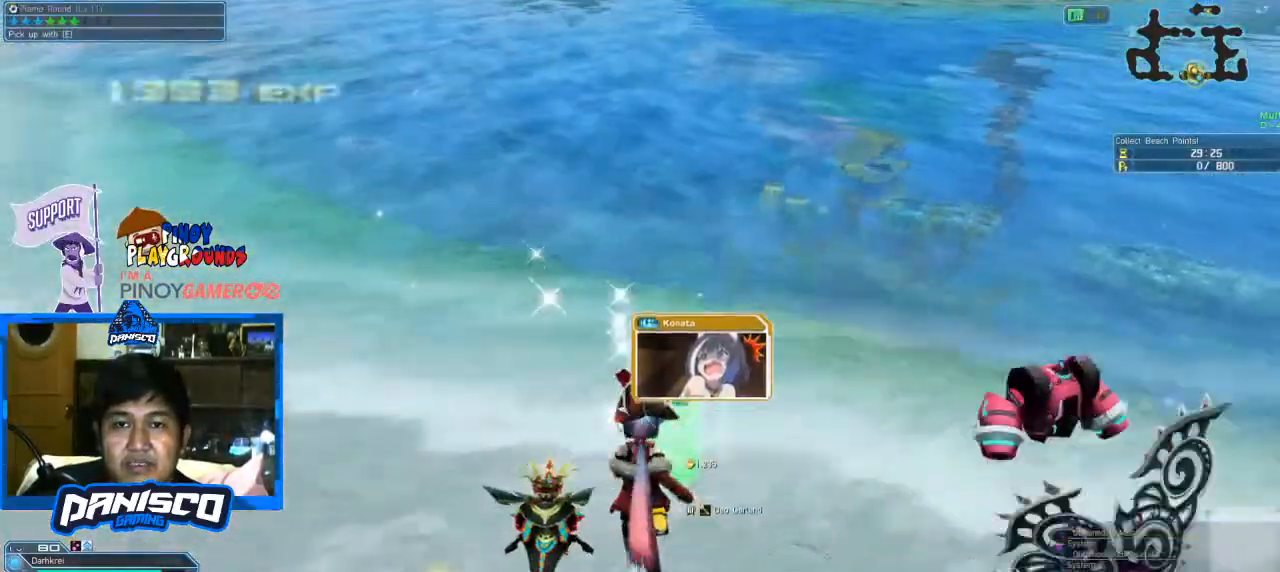
{"keys": [], "mouse": [], "events": [[200, "w", "up"]]}
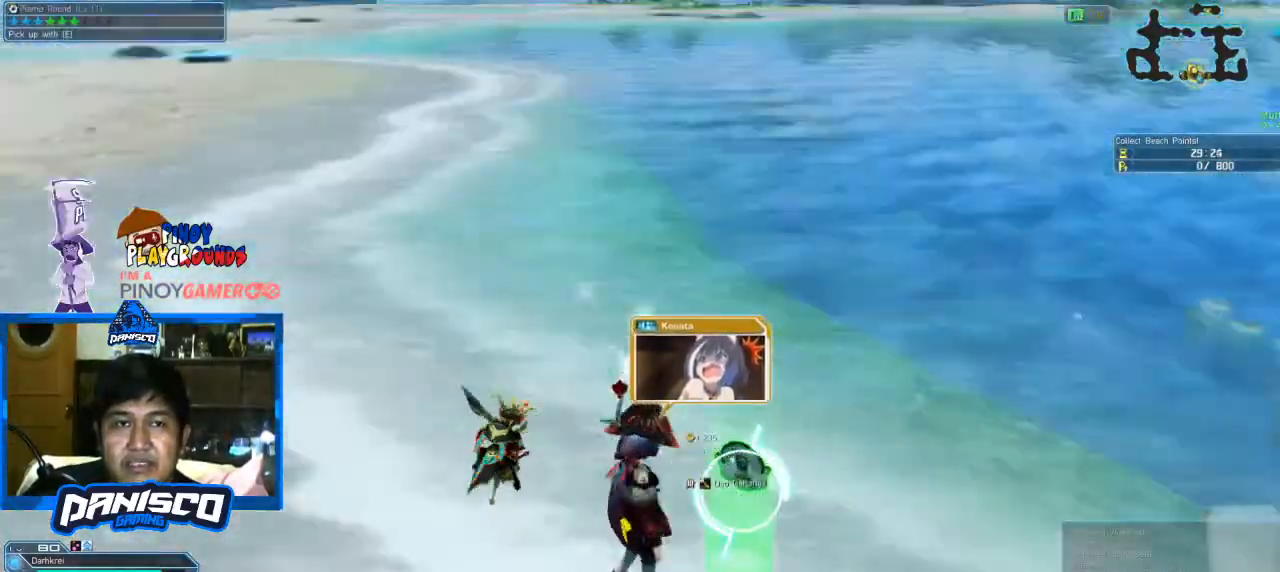
{"keys": ["w"], "mouse": [], "events": [[500, "w", "down"]]}
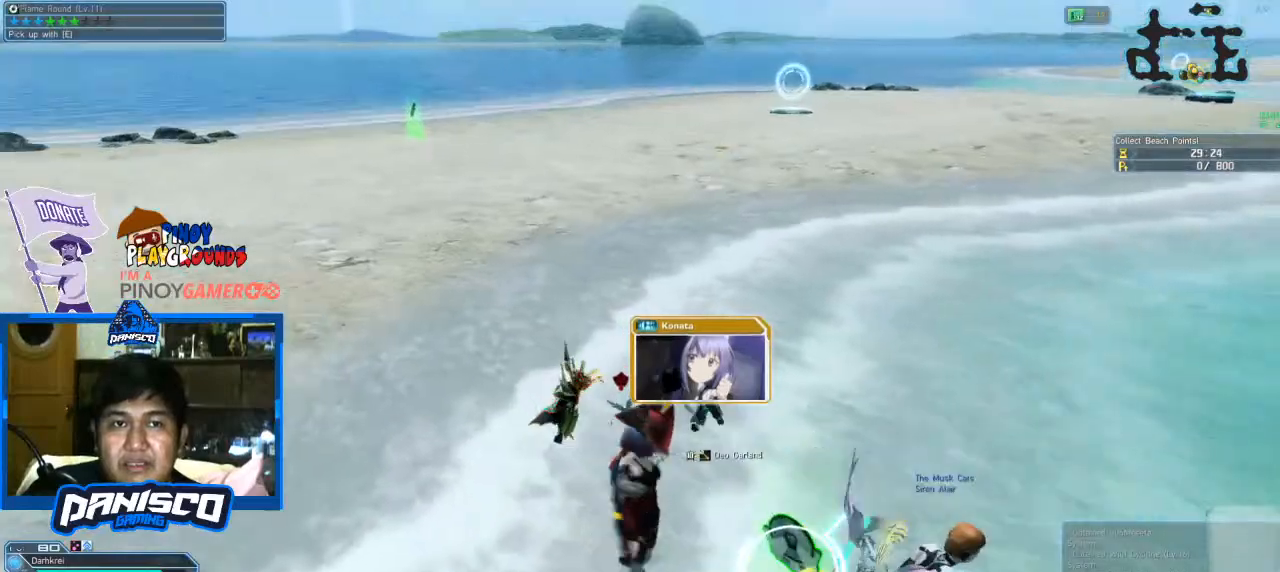
{"keys": [], "mouse": [], "events": [[66, "w", "up"], [400, "e", "down"], [500, "e", "up"]]}
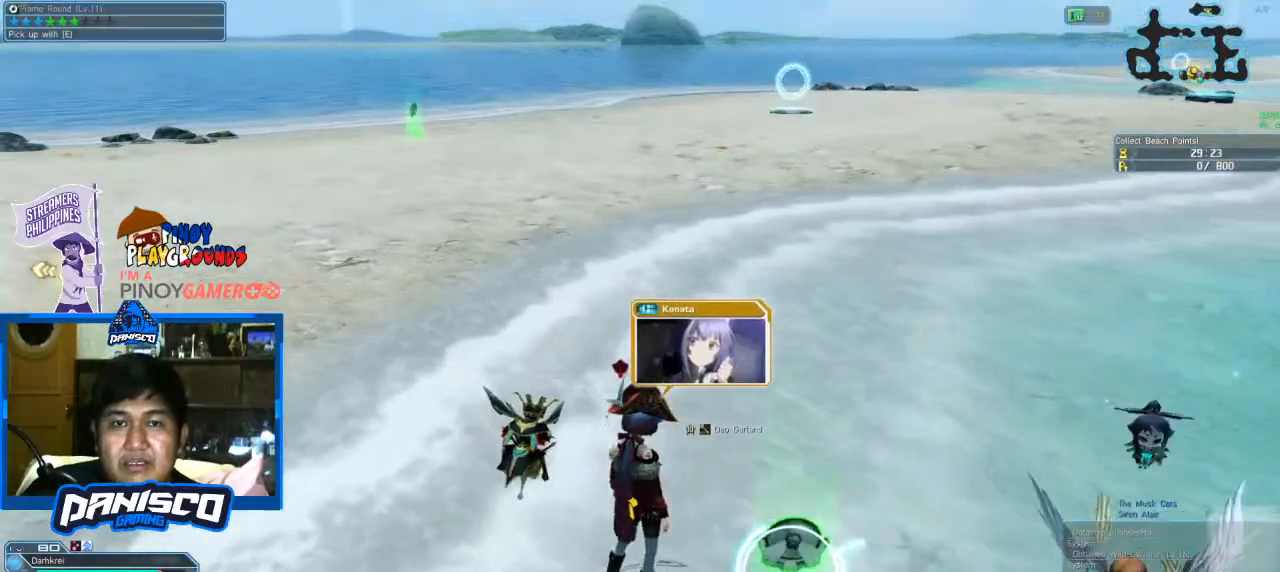
{"keys": ["w"], "mouse": [], "events": [[100, "w", "down"]]}
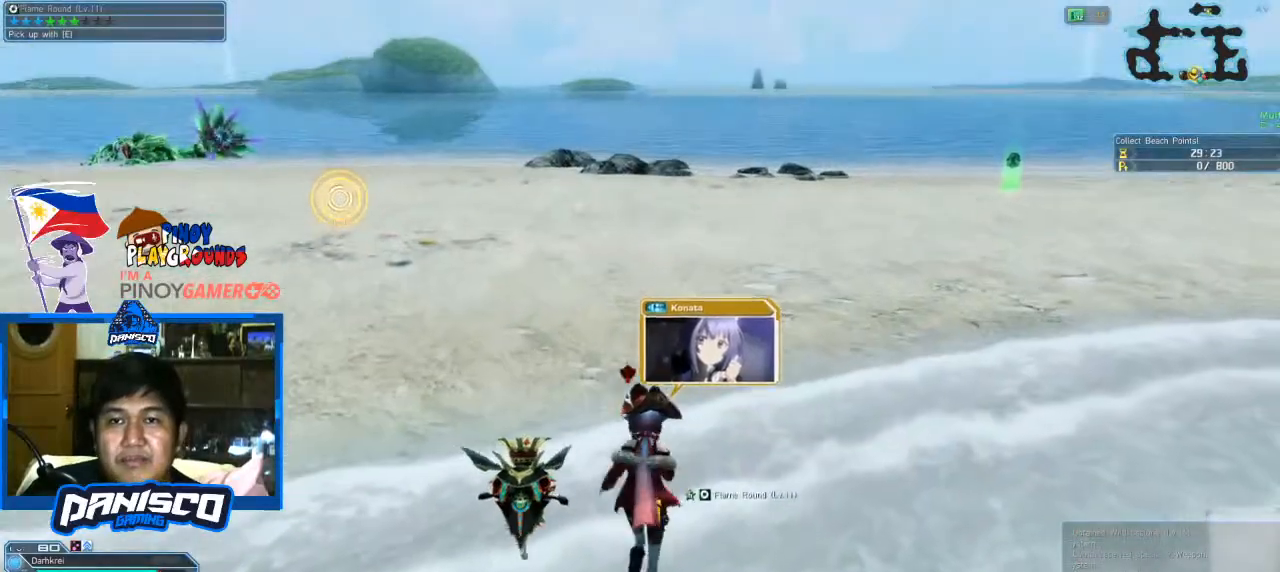
{"keys": ["w"], "mouse": [], "events": []}
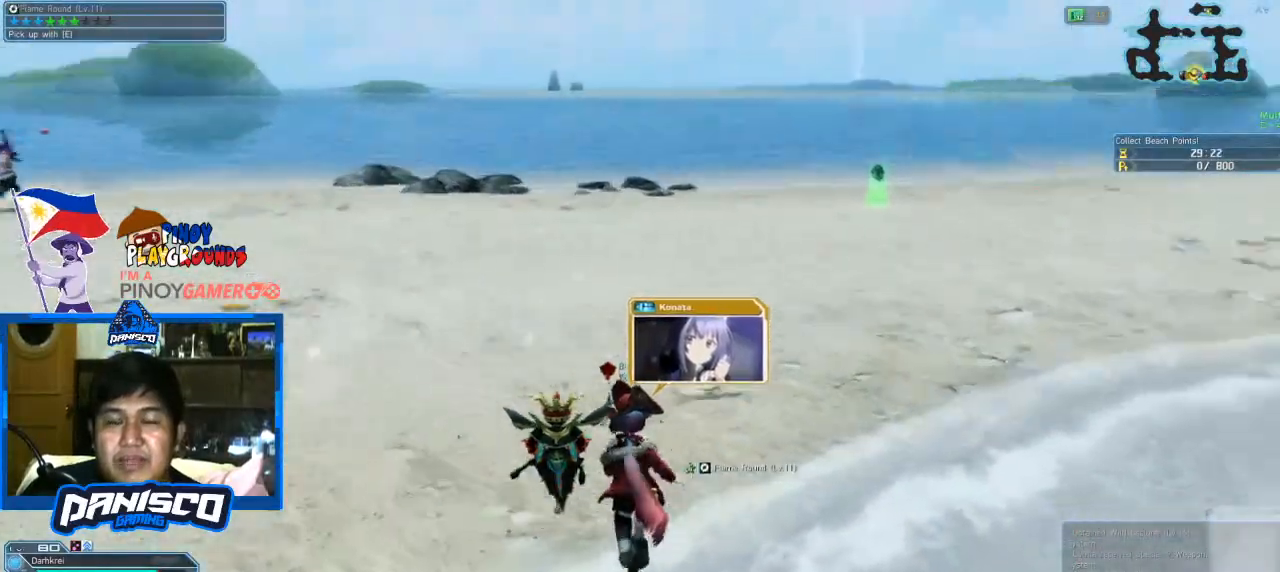
{"keys": ["w"], "mouse": [], "events": []}
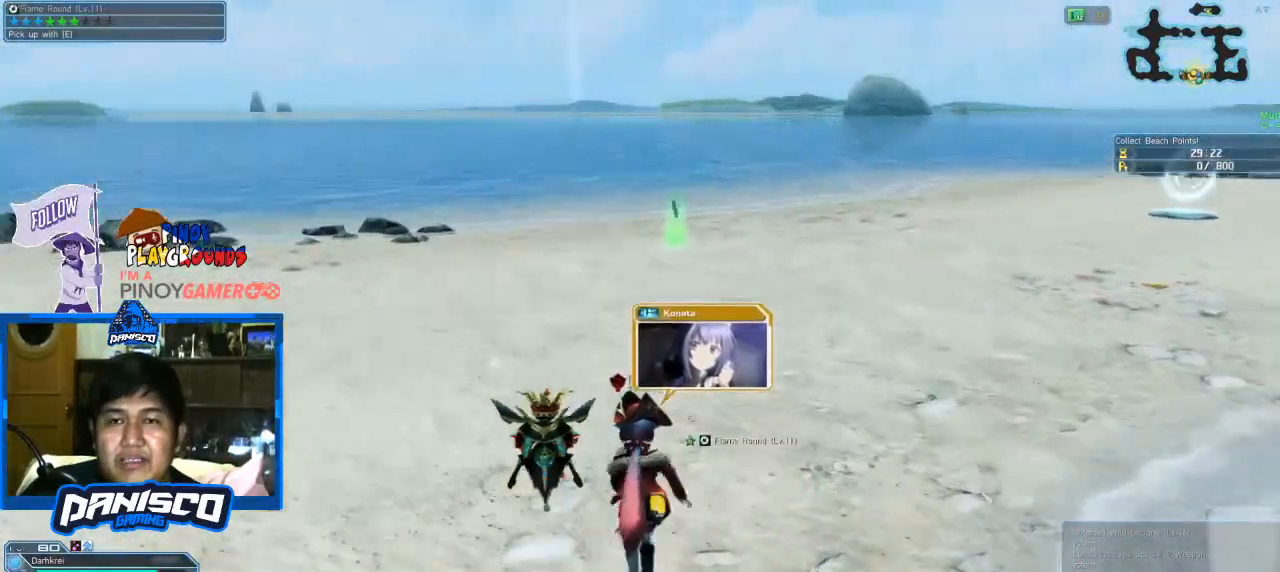
{"keys": ["w"], "mouse": [], "events": []}
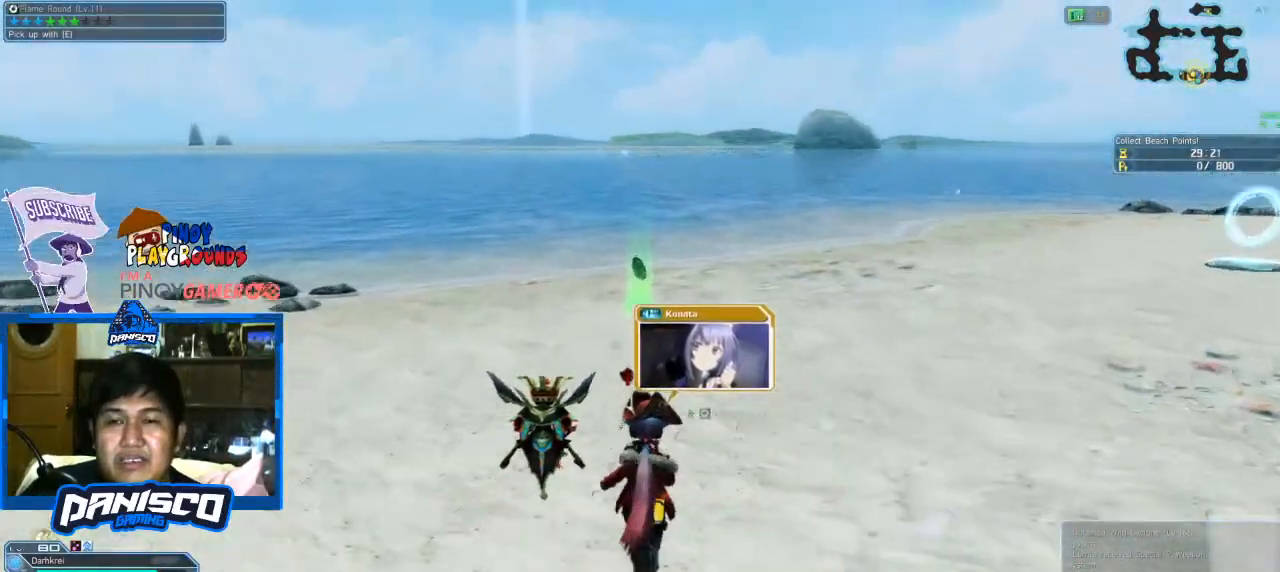
{"keys": ["w"], "mouse": [], "events": []}
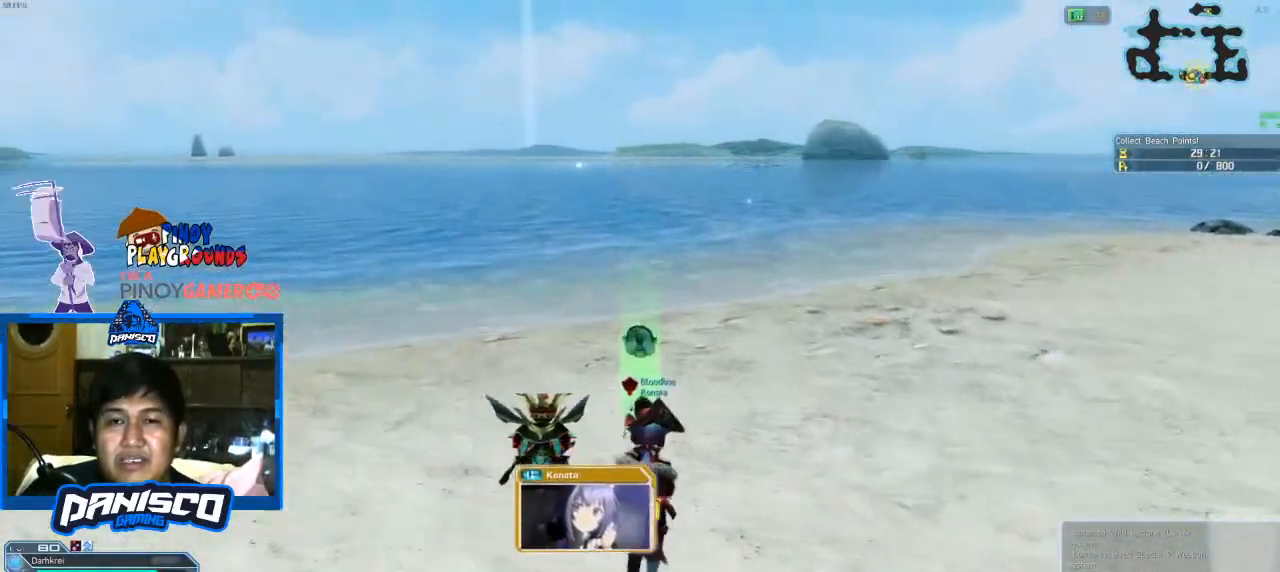
{"keys": [], "mouse": [], "events": [[366, "w", "up"]]}
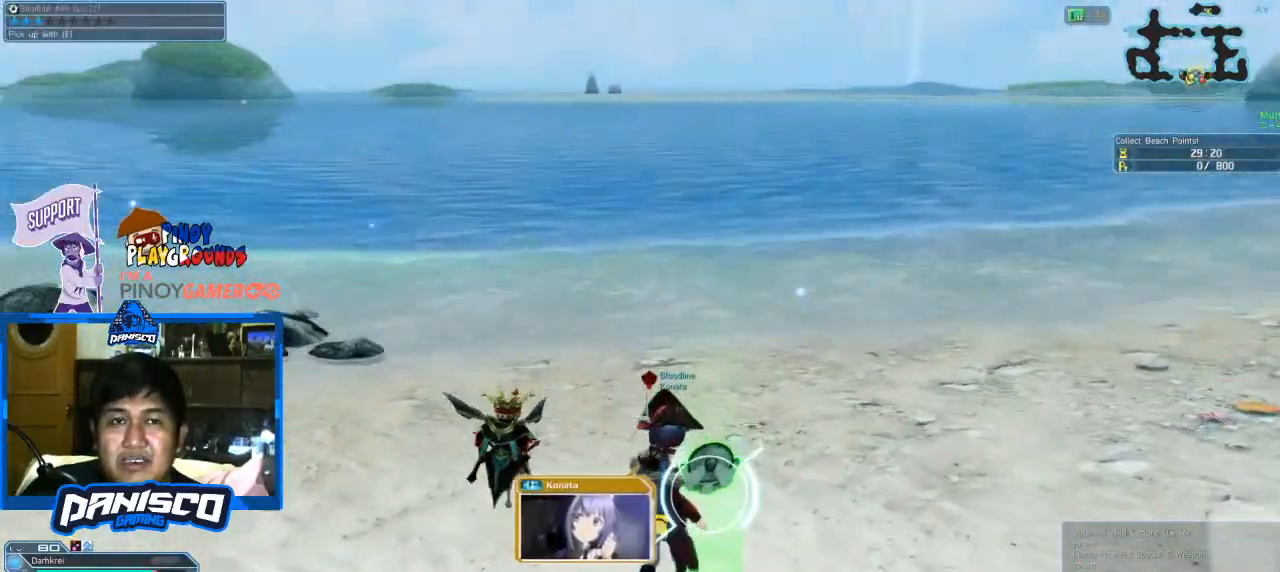
{"keys": [], "mouse": [], "events": []}
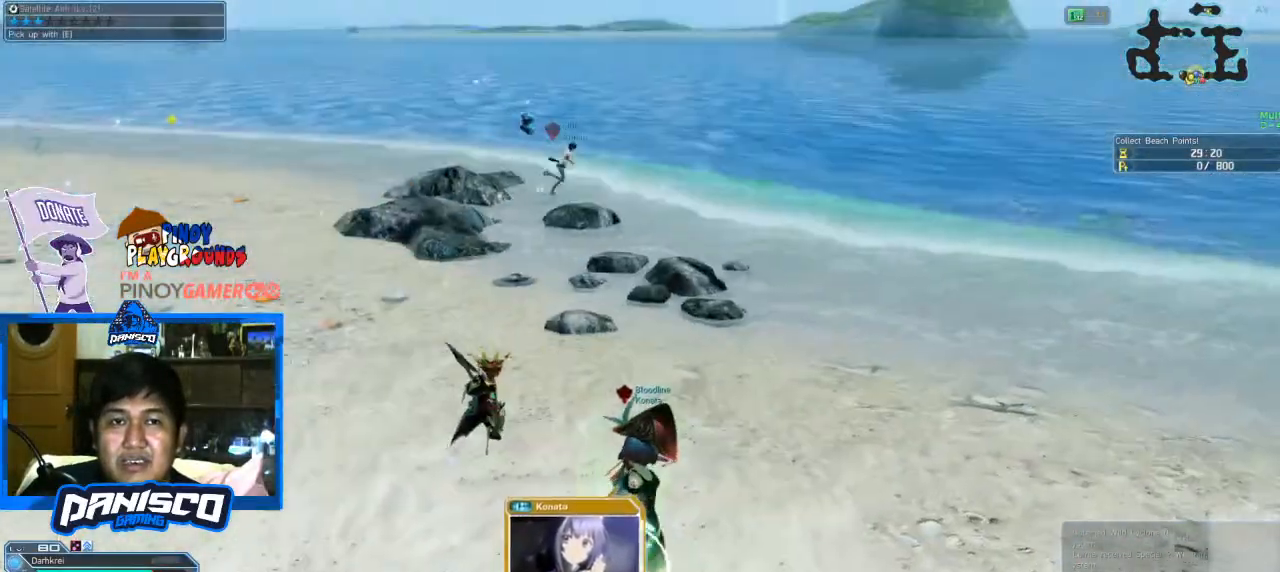
{"keys": ["w"], "mouse": [], "events": [[200, "e", "down"], [333, "e", "up"], [400, "w", "down"]]}
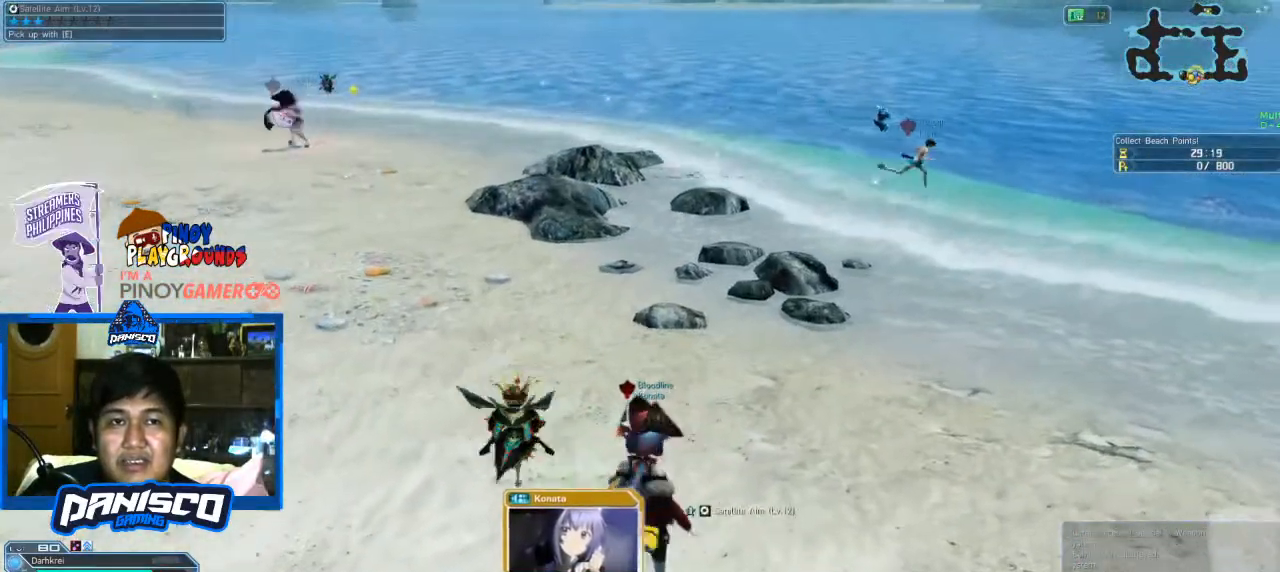
{"keys": ["w"], "mouse": [], "events": []}
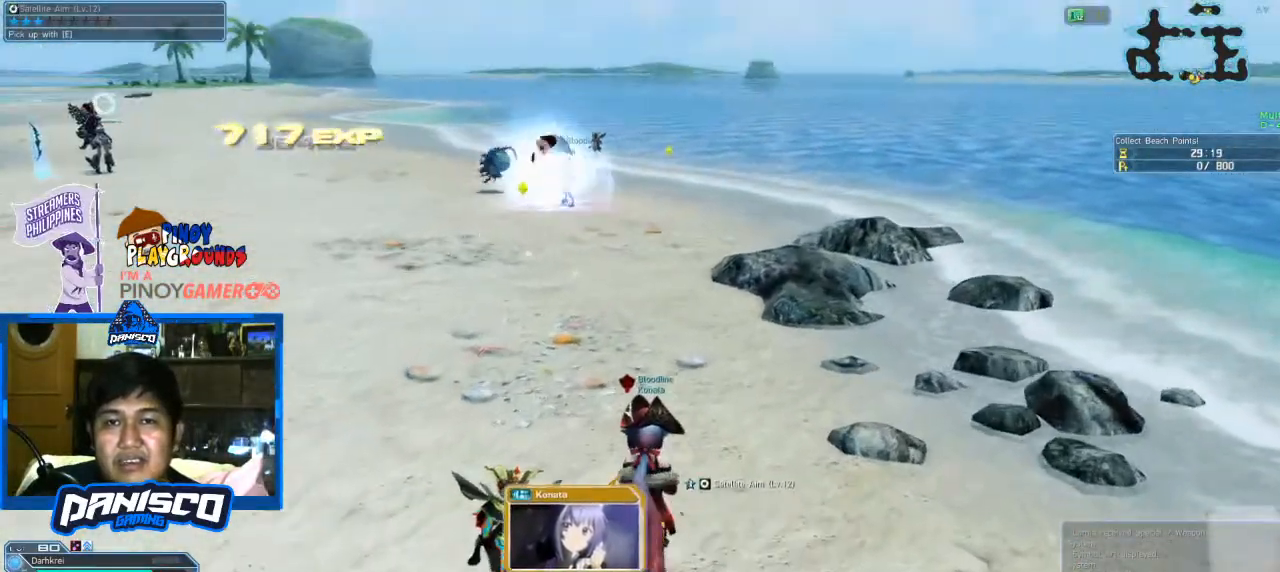
{"keys": ["w"], "mouse": [], "events": []}